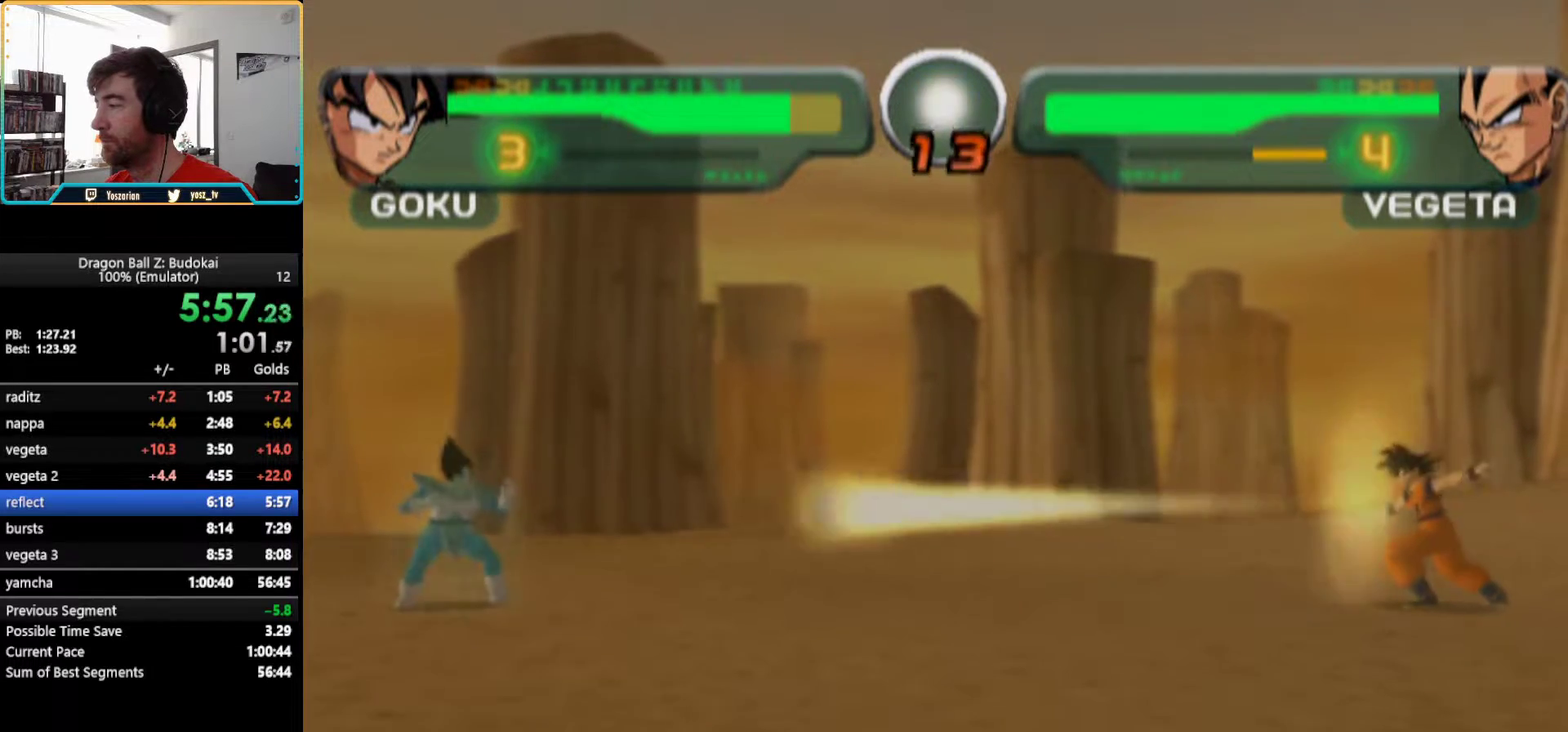
Gameplay with a controller (PlayStation layout); each line is a JSON object with the inputs held at the frame after it. "events" lists button and stick changes between this image and that frame as [ms after this image, input, new state], when the widget could be followed in between. Not read: L1 L3 R3.
{"buttons": [], "left_stick": "center", "right_stick": "center", "events": [[150, "R1", "down"], [250, "R1", "up"]]}
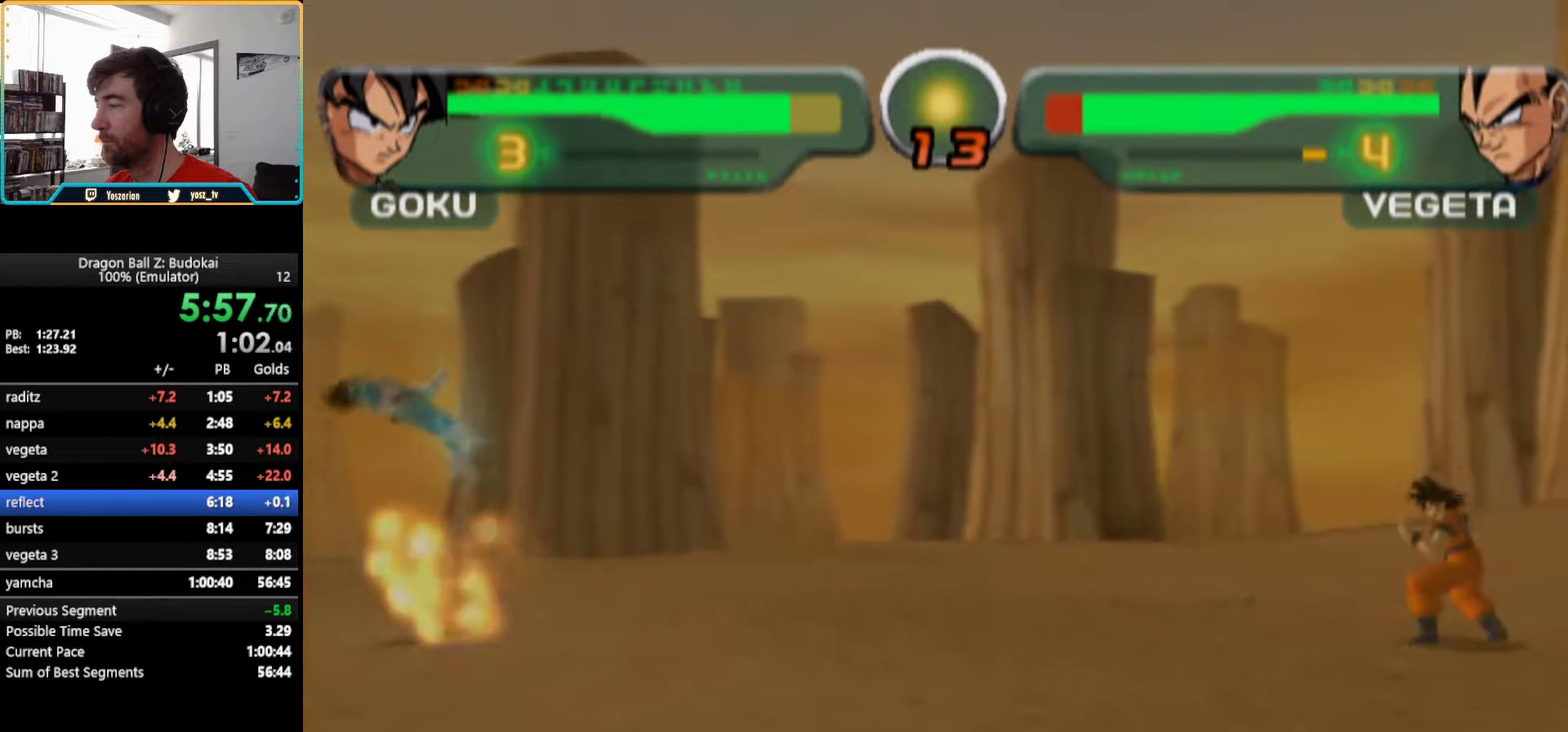
{"buttons": [], "left_stick": "center", "right_stick": "center", "events": []}
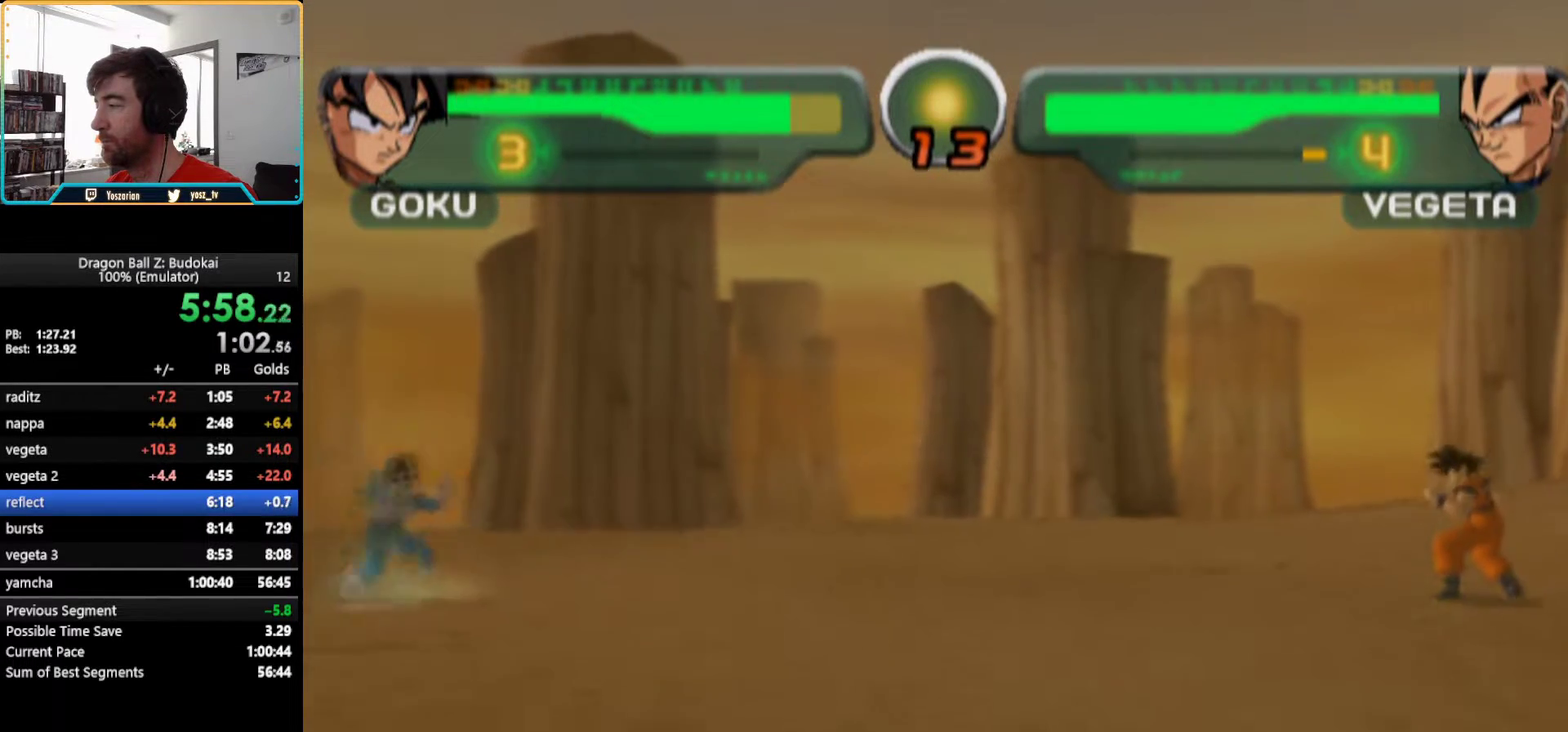
{"buttons": [], "left_stick": "center", "right_stick": "center", "events": []}
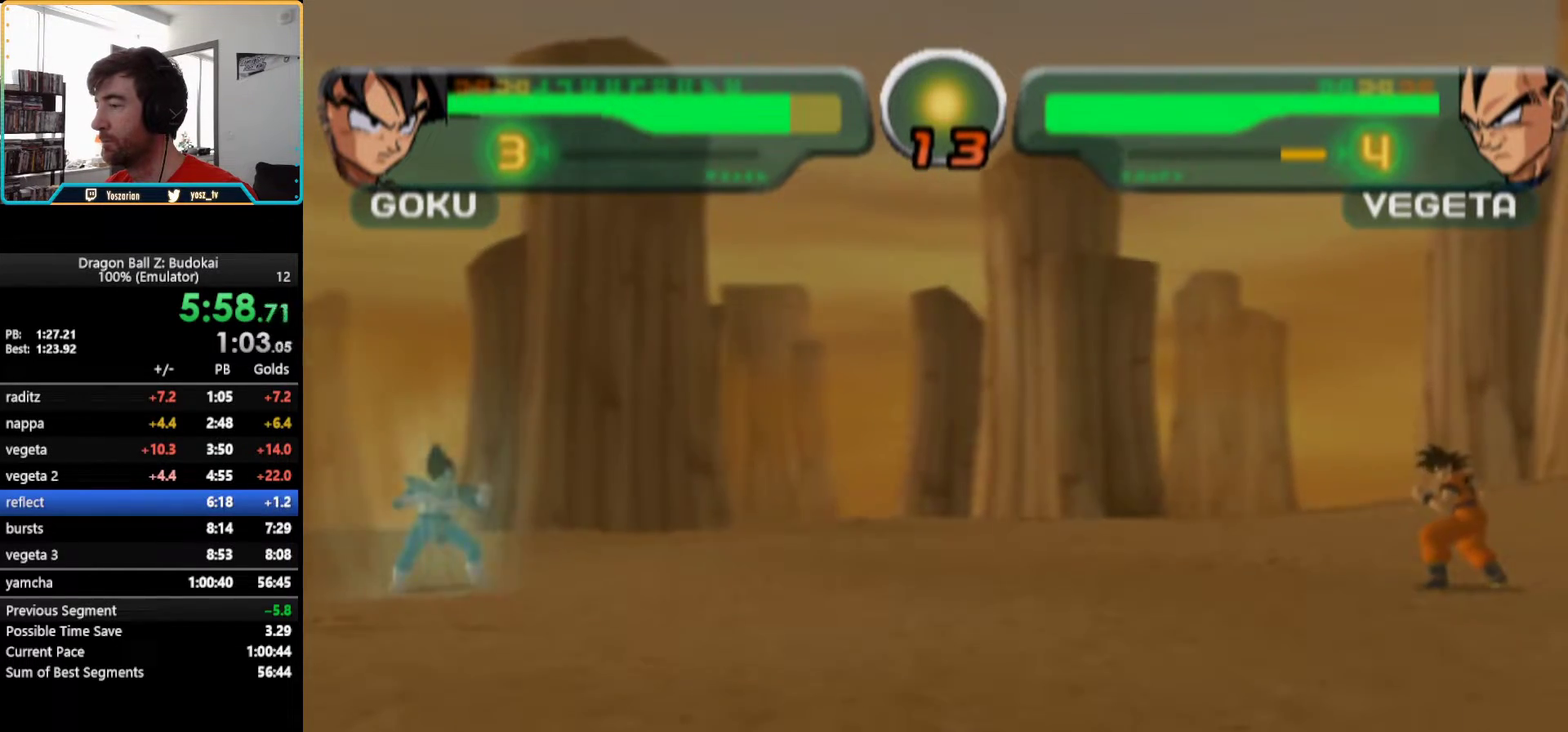
{"buttons": [], "left_stick": "center", "right_stick": "center", "events": []}
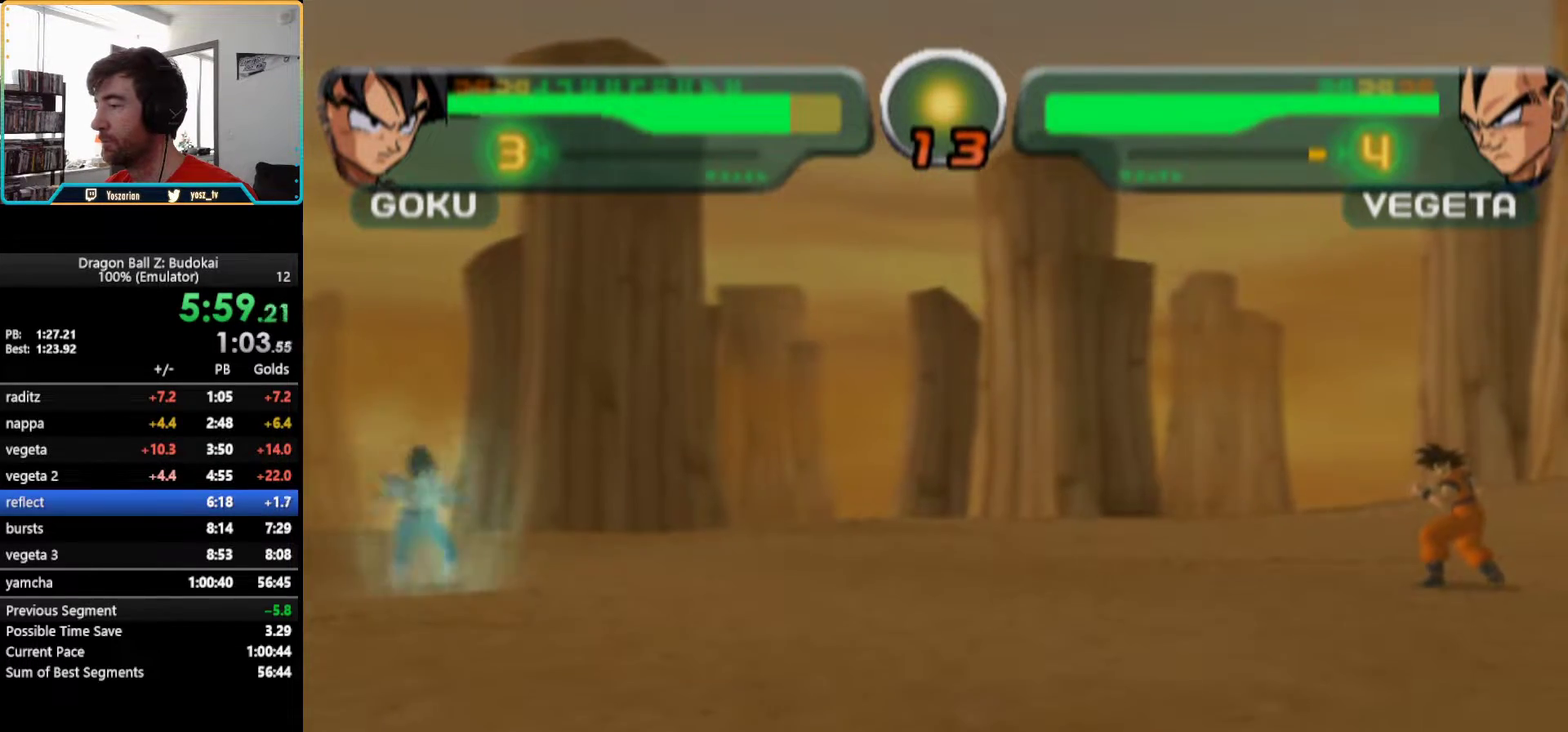
{"buttons": [], "left_stick": "center", "right_stick": "center", "events": [[367, "R1", "down"], [467, "R1", "up"]]}
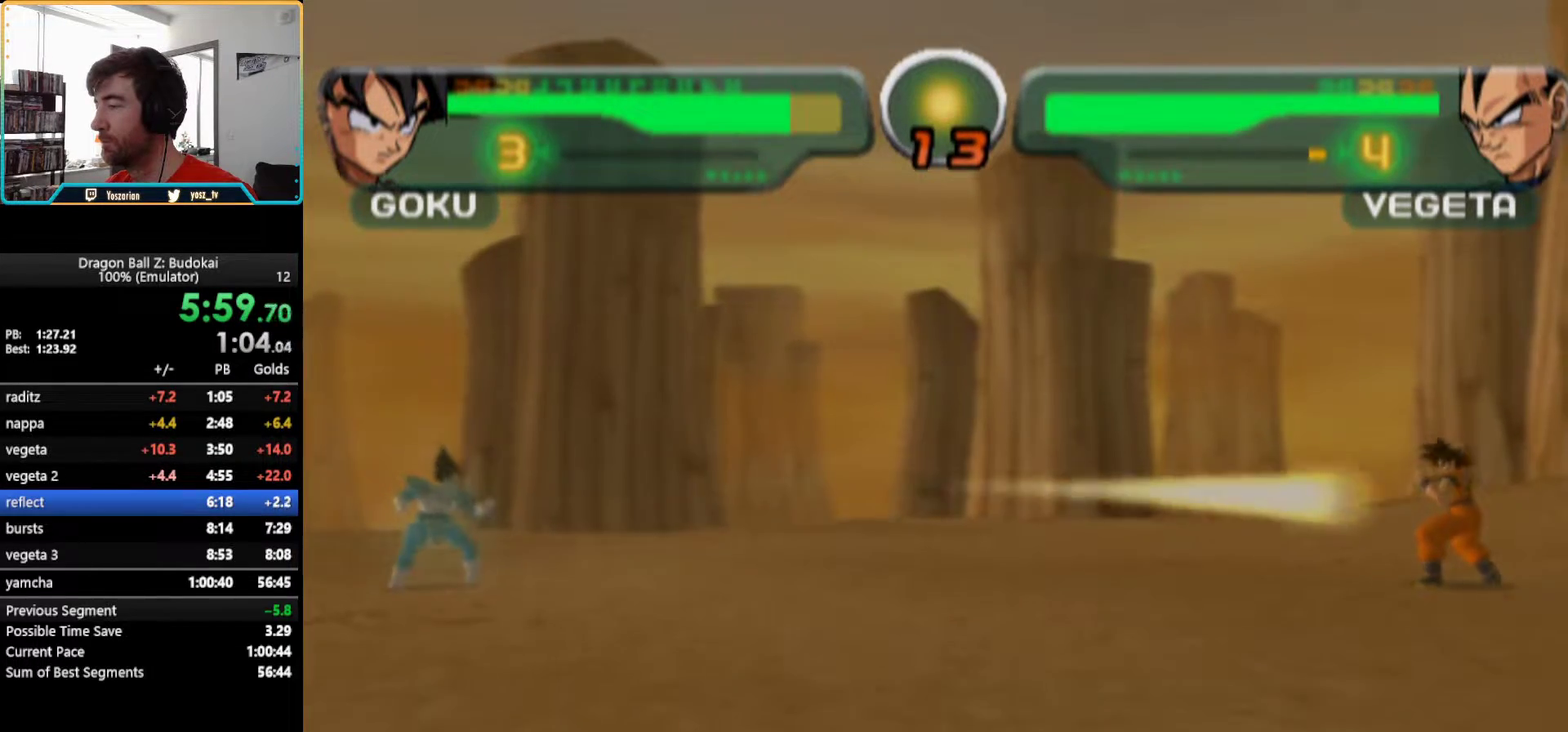
{"buttons": ["R1"], "left_stick": "center", "right_stick": "center", "events": [[50, "R1", "down"], [367, "R1", "up"], [483, "R1", "down"]]}
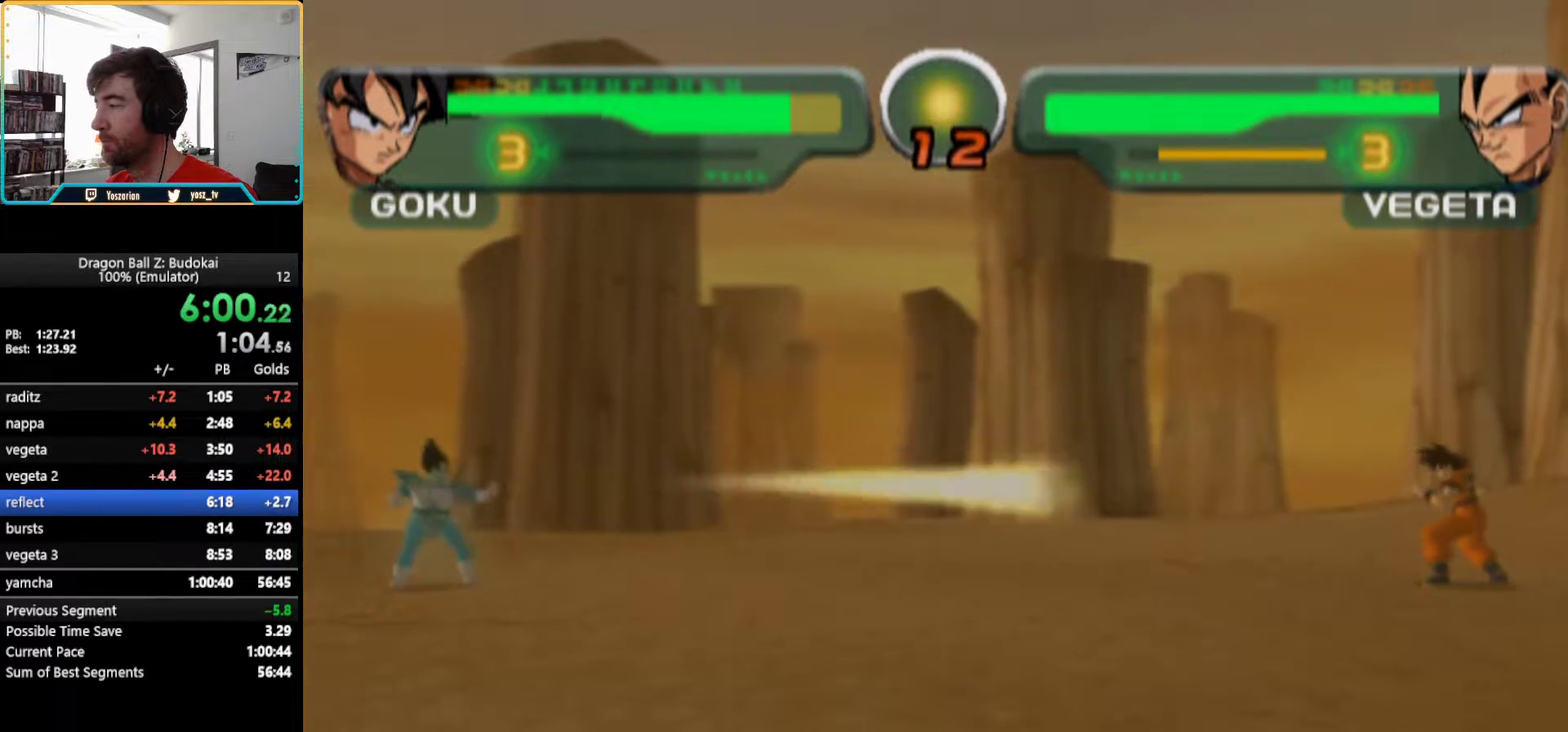
{"buttons": [], "left_stick": "center", "right_stick": "center", "events": [[83, "R1", "up"], [150, "R1", "down"], [433, "R1", "up"]]}
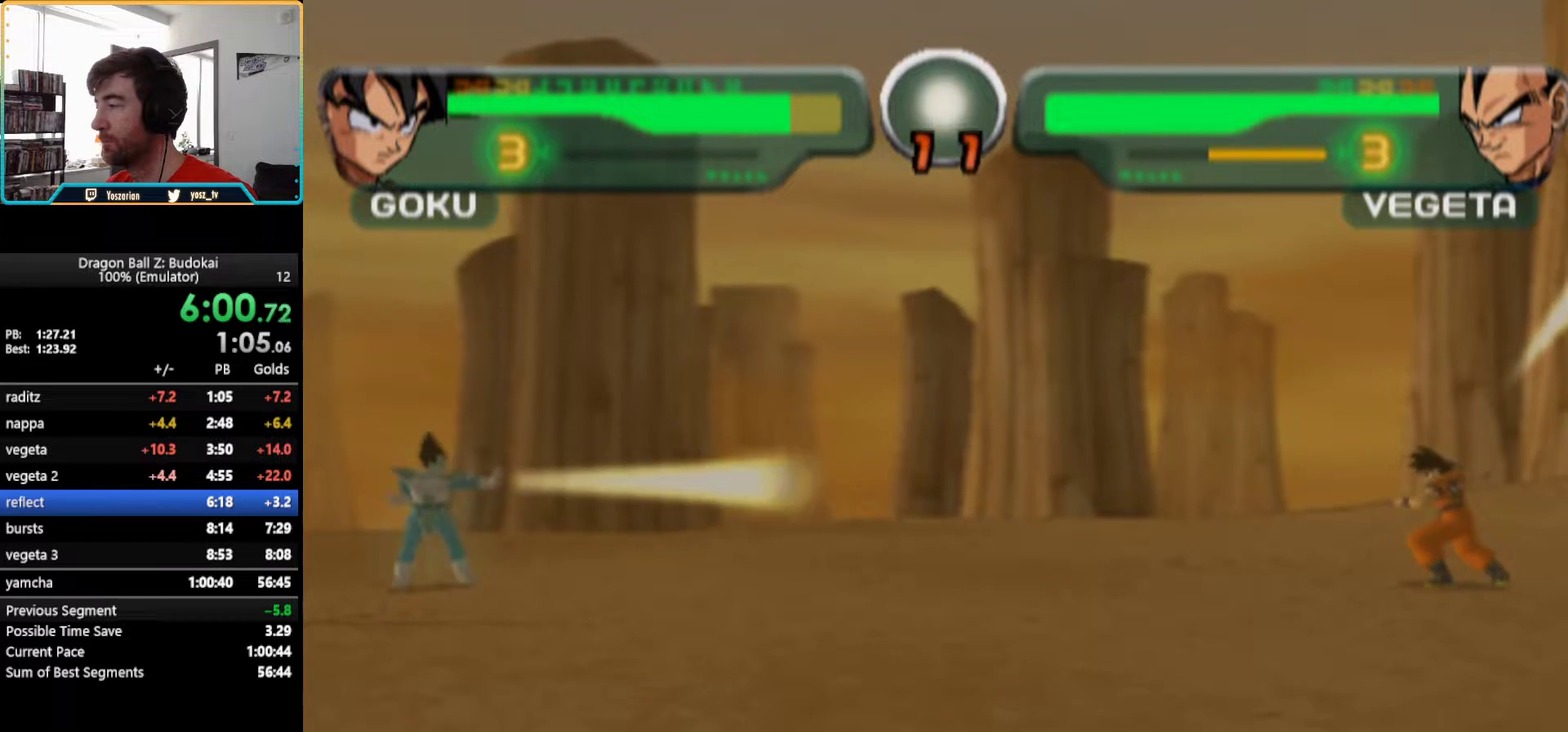
{"buttons": [], "left_stick": "center", "right_stick": "center", "events": [[150, "R1", "down"], [217, "R1", "up"], [300, "R1", "down"], [367, "R1", "up"]]}
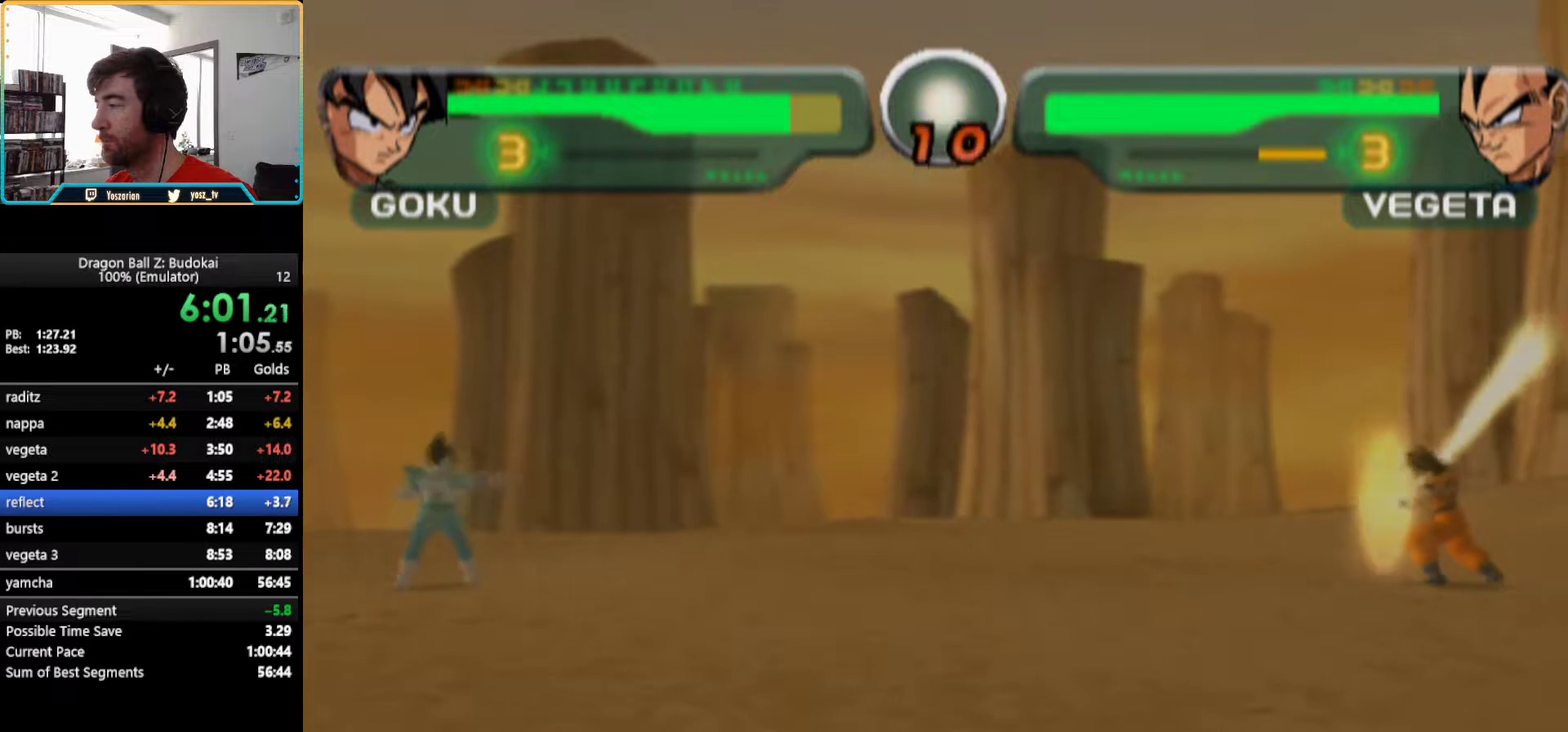
{"buttons": ["R1"], "left_stick": "center", "right_stick": "center", "events": [[267, "R1", "down"]]}
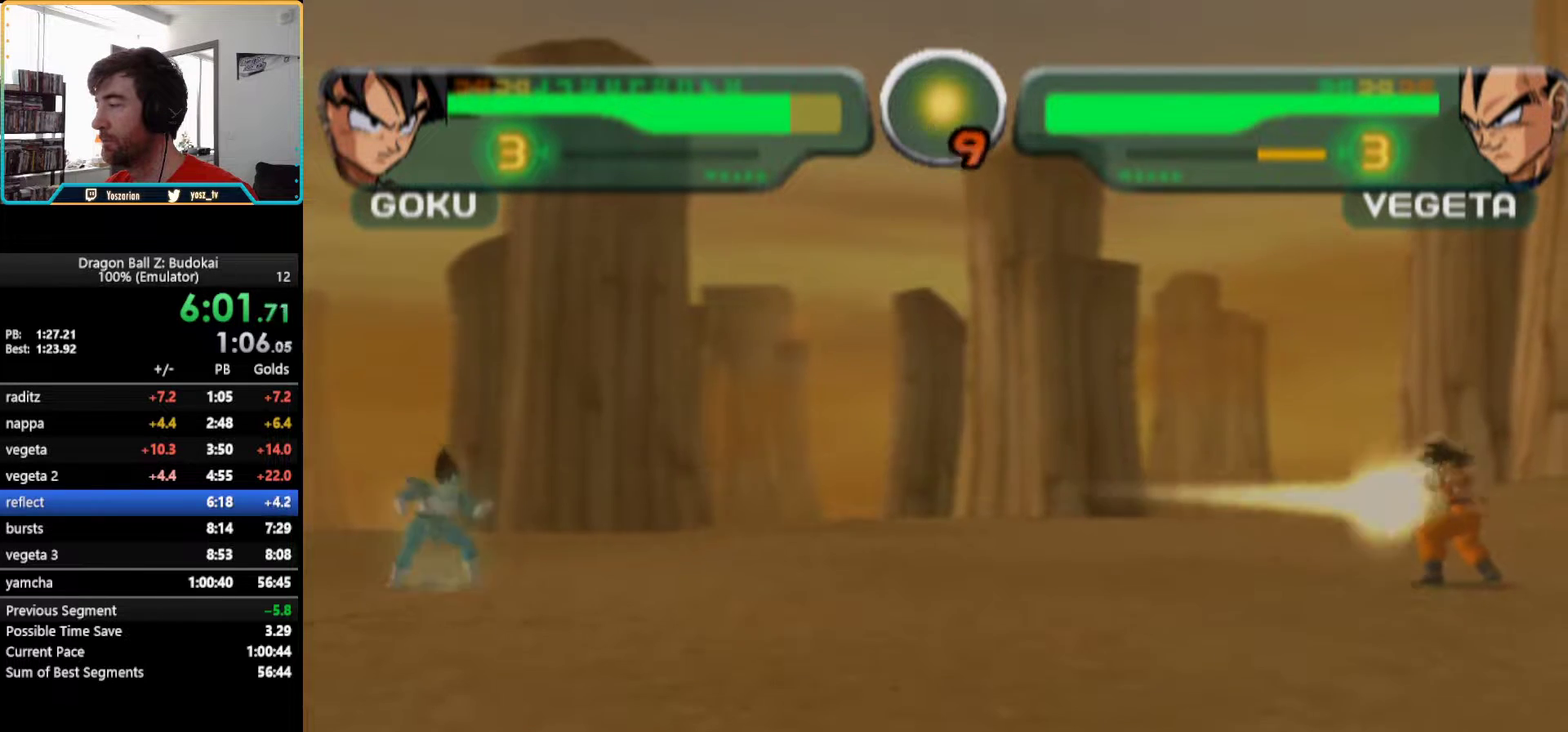
{"buttons": [], "left_stick": "center", "right_stick": "center", "events": [[233, "R1", "up"]]}
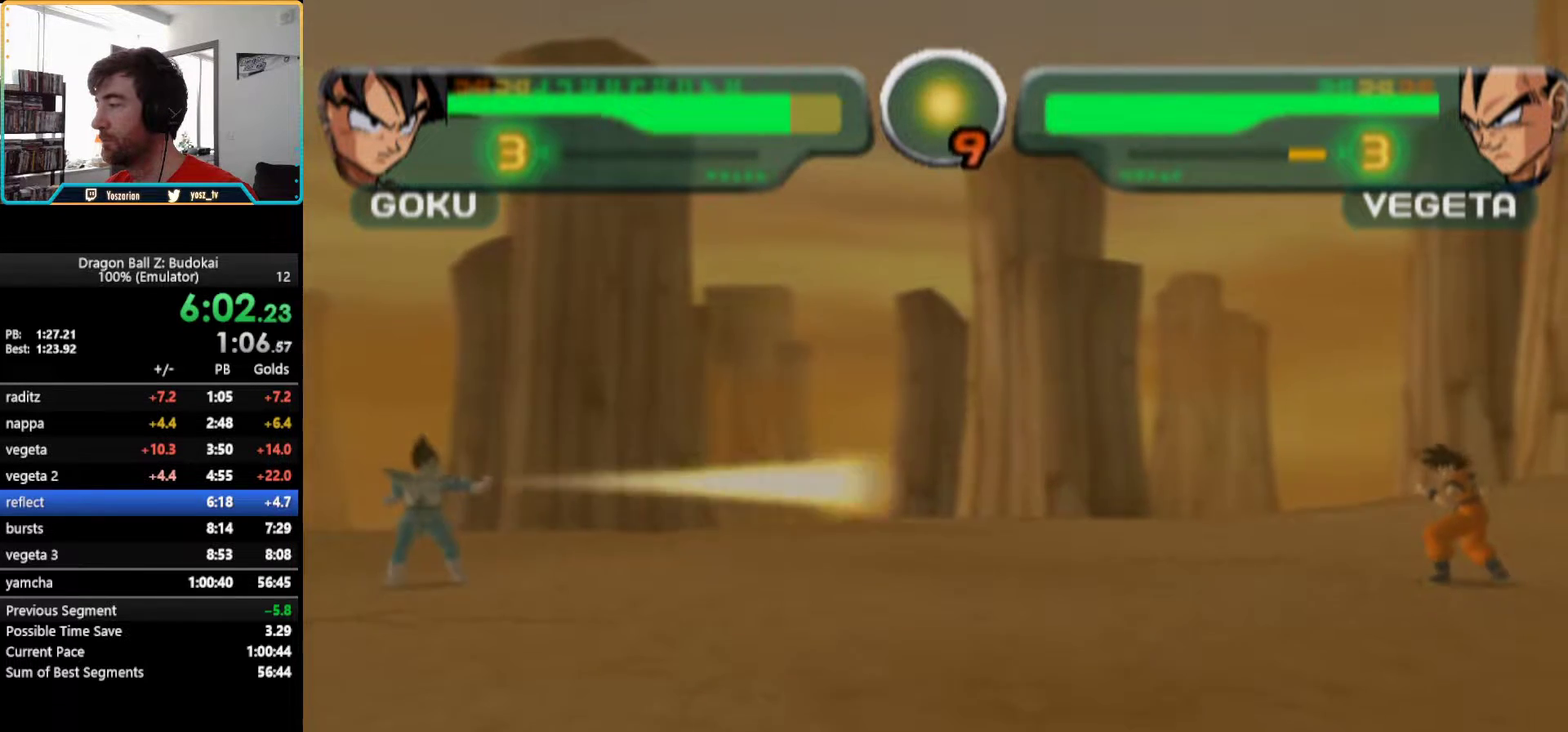
{"buttons": [], "left_stick": "center", "right_stick": "center", "events": [[100, "R1", "down"], [200, "R1", "up"], [250, "R1", "down"], [367, "R1", "up"]]}
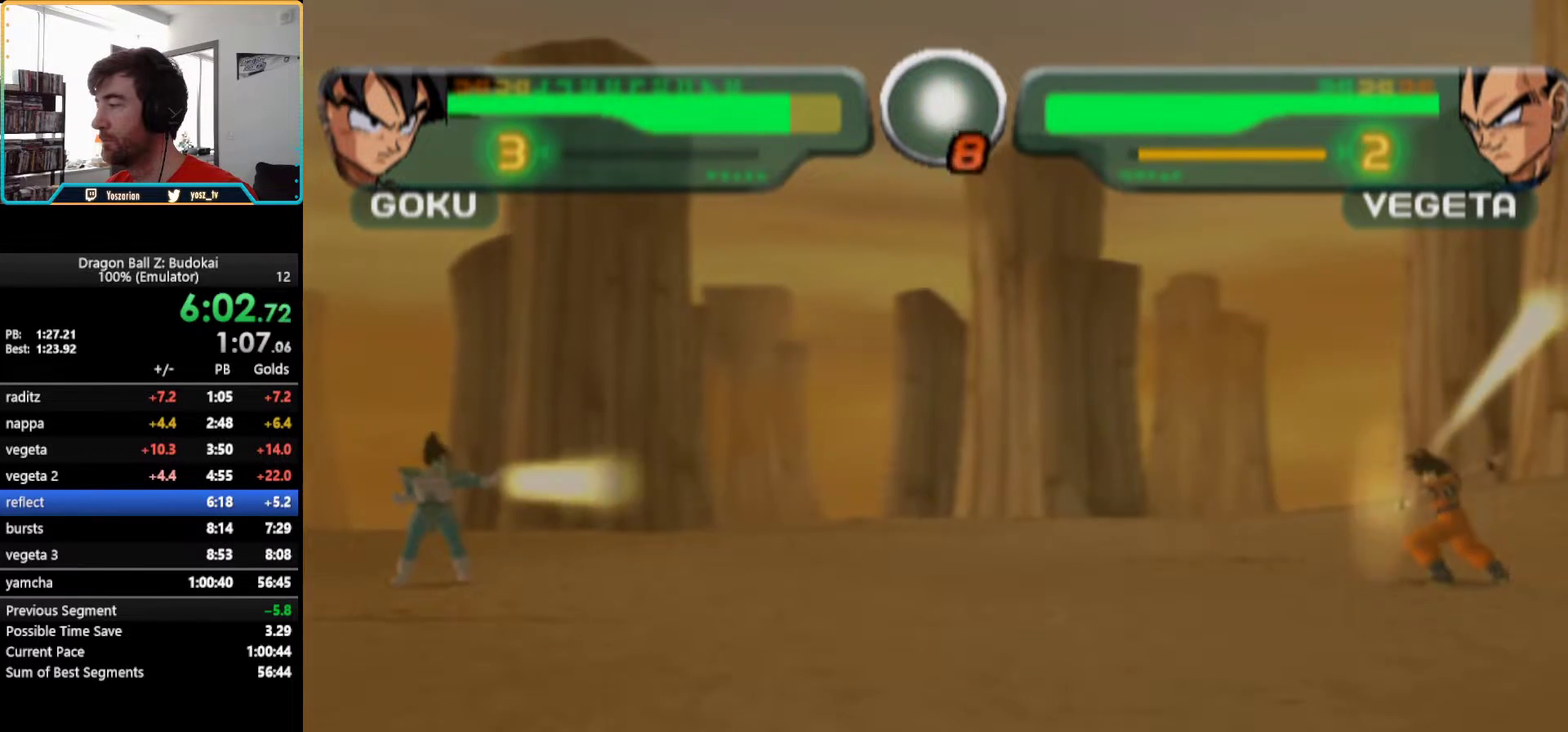
{"buttons": [], "left_stick": "center", "right_stick": "center", "events": [[67, "R1", "down"], [167, "R1", "up"], [233, "R1", "down"], [317, "R1", "up"], [400, "R1", "down"], [467, "R1", "up"]]}
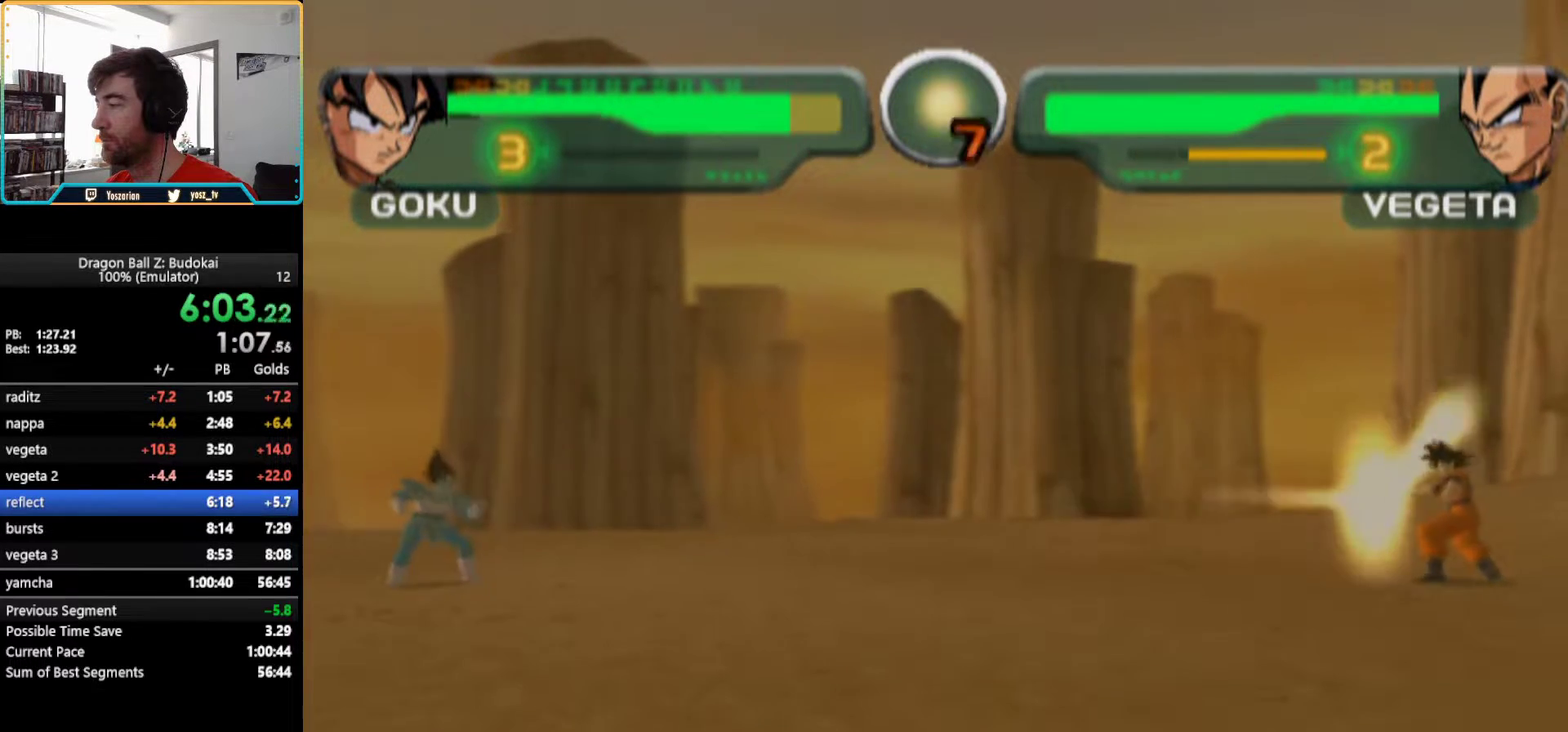
{"buttons": [], "left_stick": "center", "right_stick": "center", "events": [[50, "R1", "down"], [150, "R1", "up"], [400, "R1", "down"], [500, "R1", "up"]]}
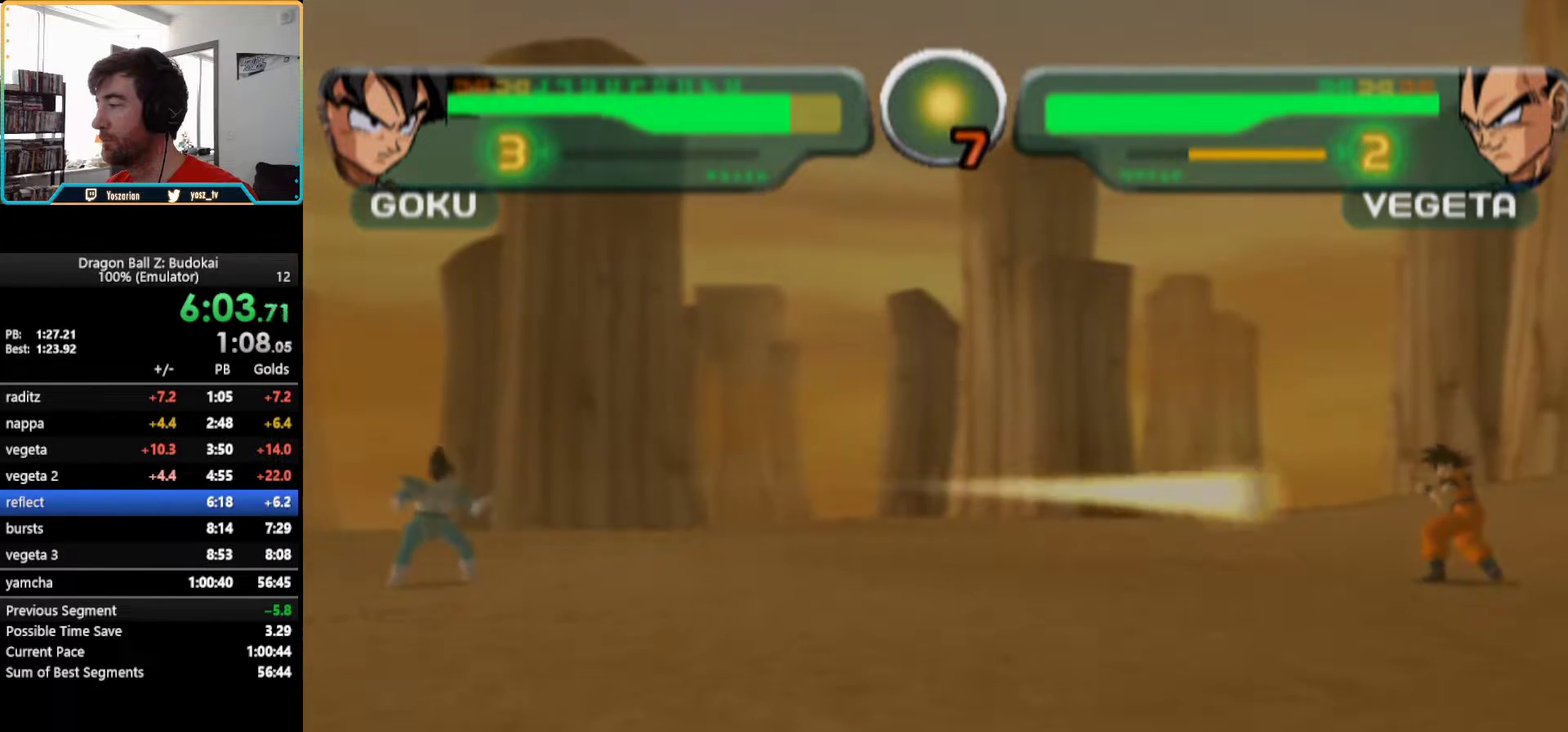
{"buttons": [], "left_stick": "center", "right_stick": "center", "events": [[67, "R1", "down"], [133, "R1", "up"]]}
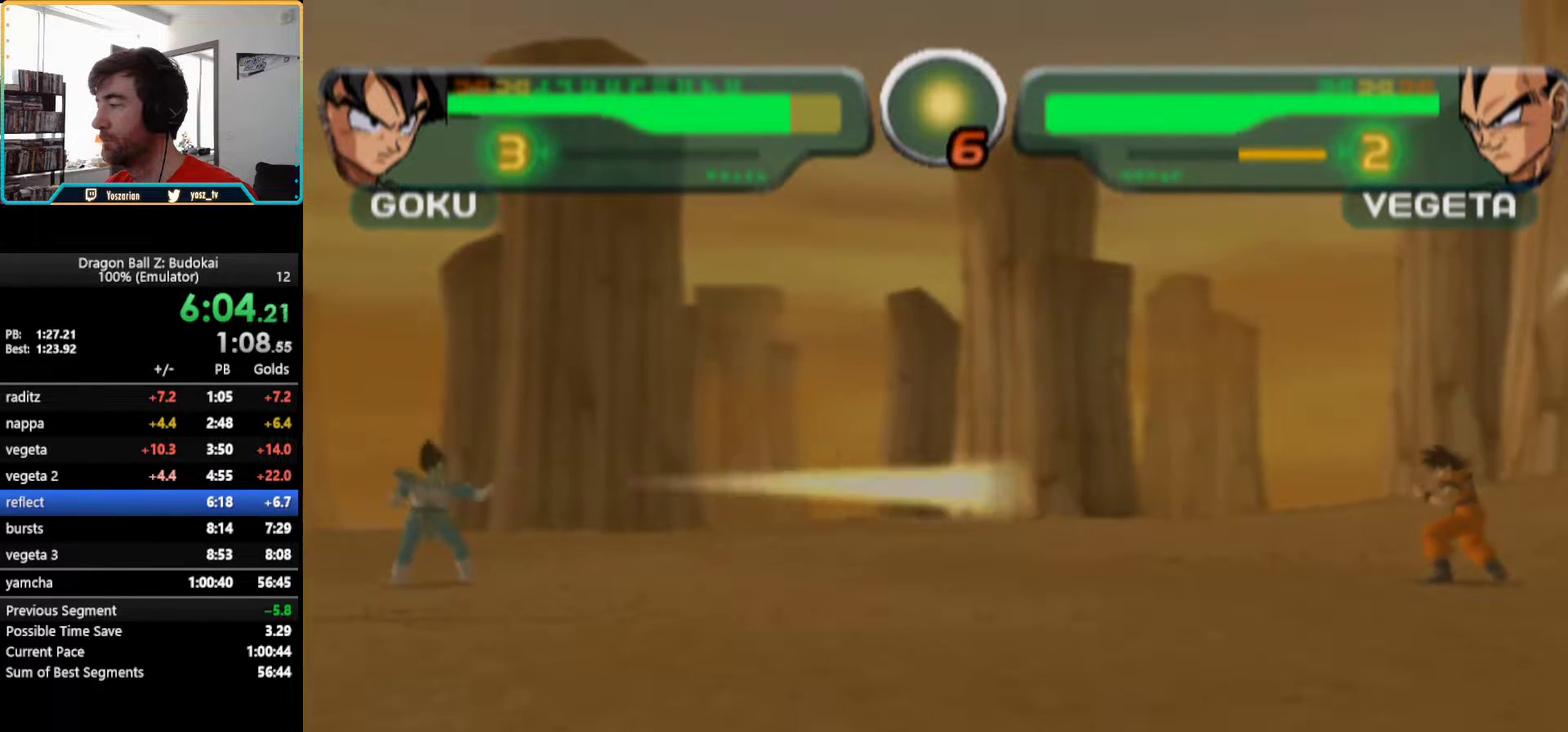
{"buttons": [], "left_stick": "center", "right_stick": "center", "events": [[50, "R1", "down"], [133, "R1", "up"], [200, "R1", "down"], [283, "R1", "up"], [367, "R1", "down"], [433, "R1", "up"]]}
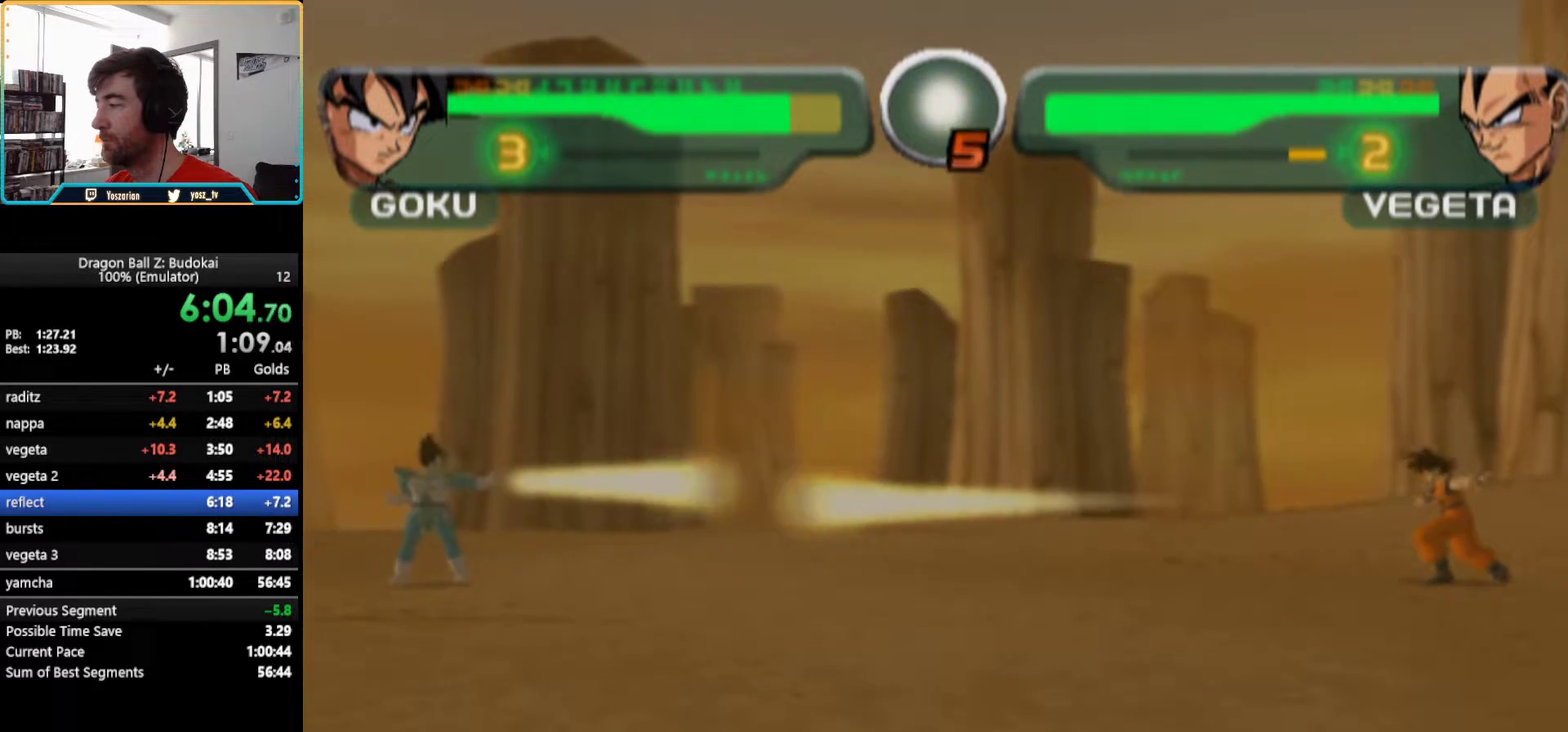
{"buttons": [], "left_stick": "center", "right_stick": "center", "events": [[183, "R1", "down"], [283, "R1", "up"]]}
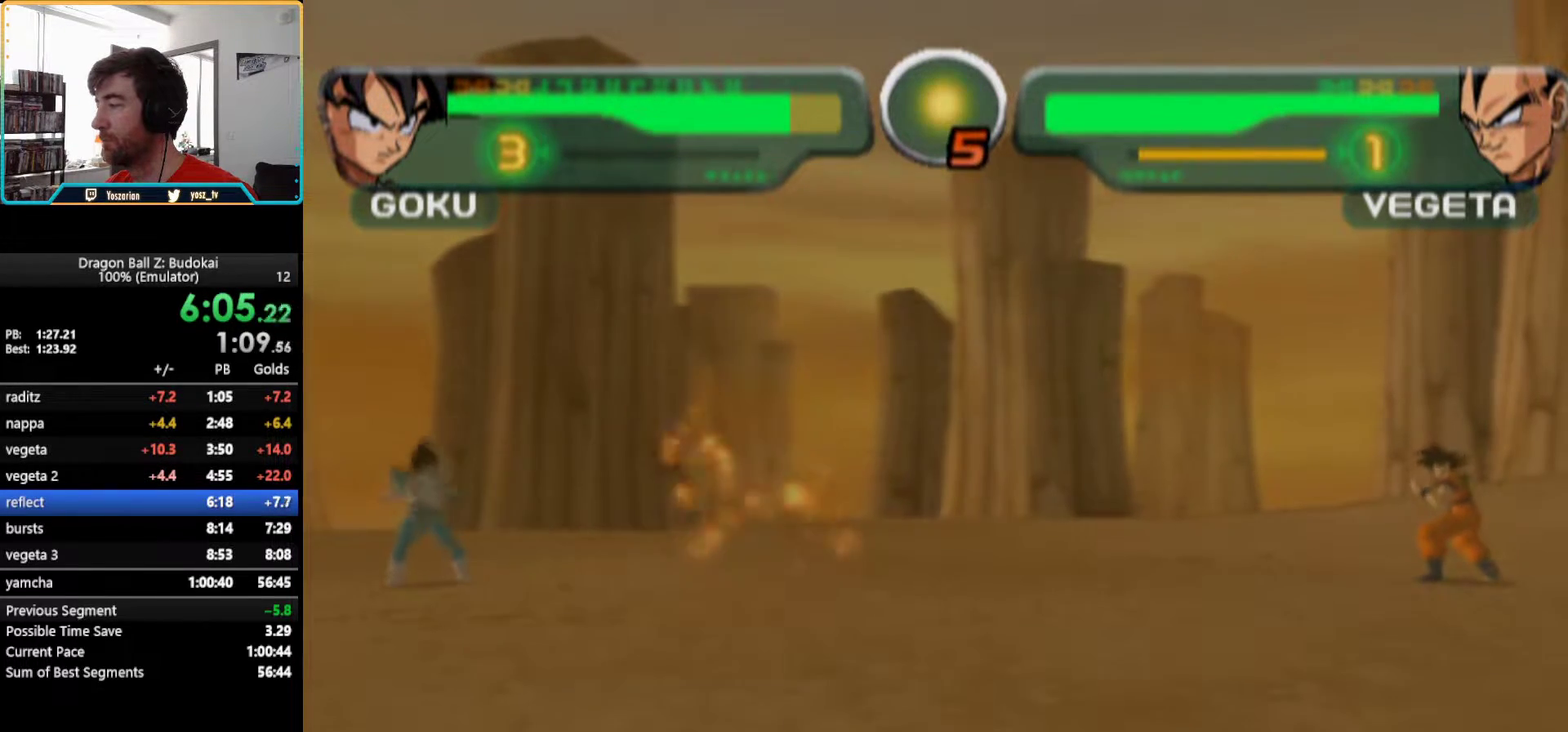
{"buttons": ["R1"], "left_stick": "center", "right_stick": "center", "events": [[300, "R1", "down"], [417, "R1", "up"], [483, "R1", "down"]]}
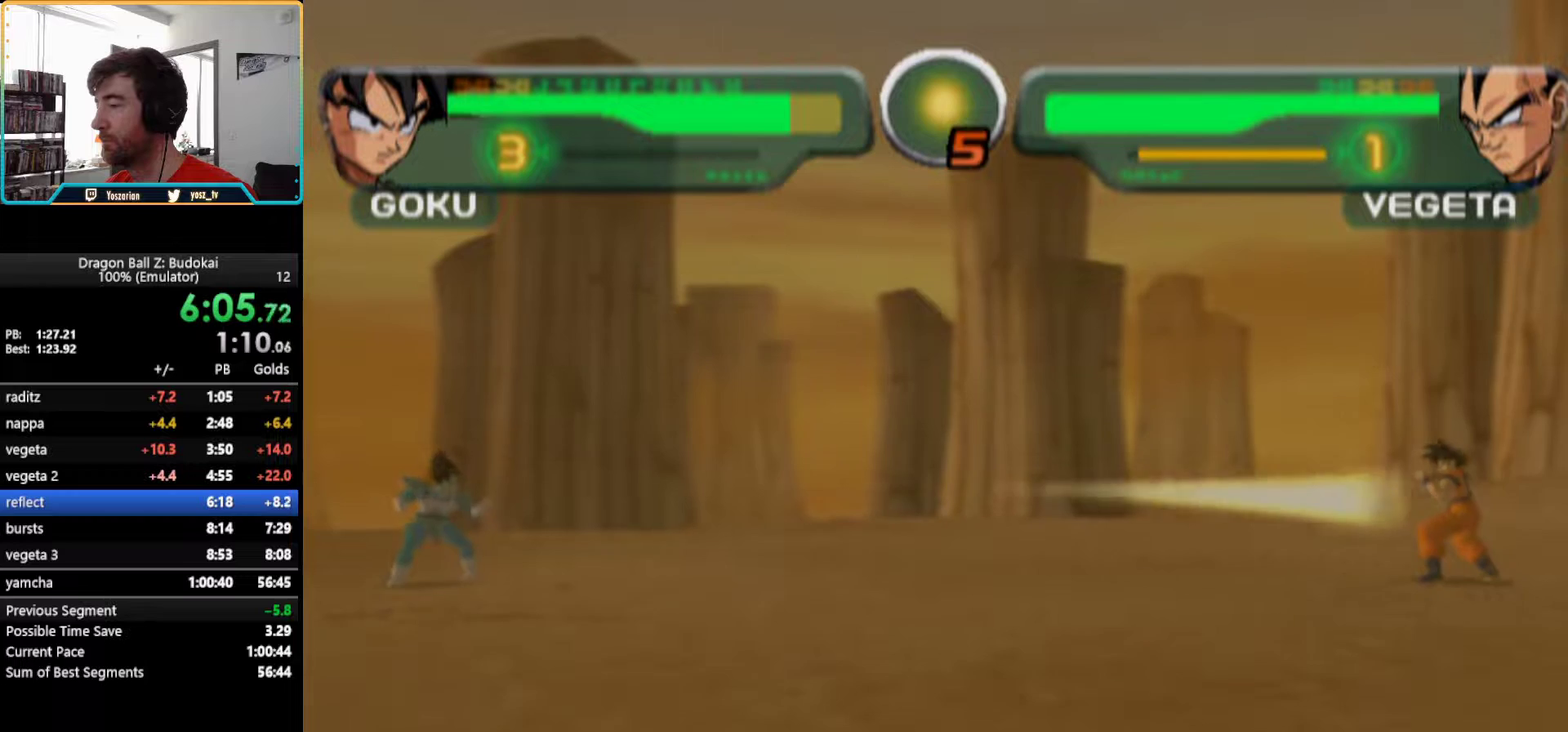
{"buttons": ["R1"], "left_stick": "center", "right_stick": "center", "events": [[67, "R1", "up"], [150, "R1", "down"], [233, "R1", "up"], [500, "R1", "down"]]}
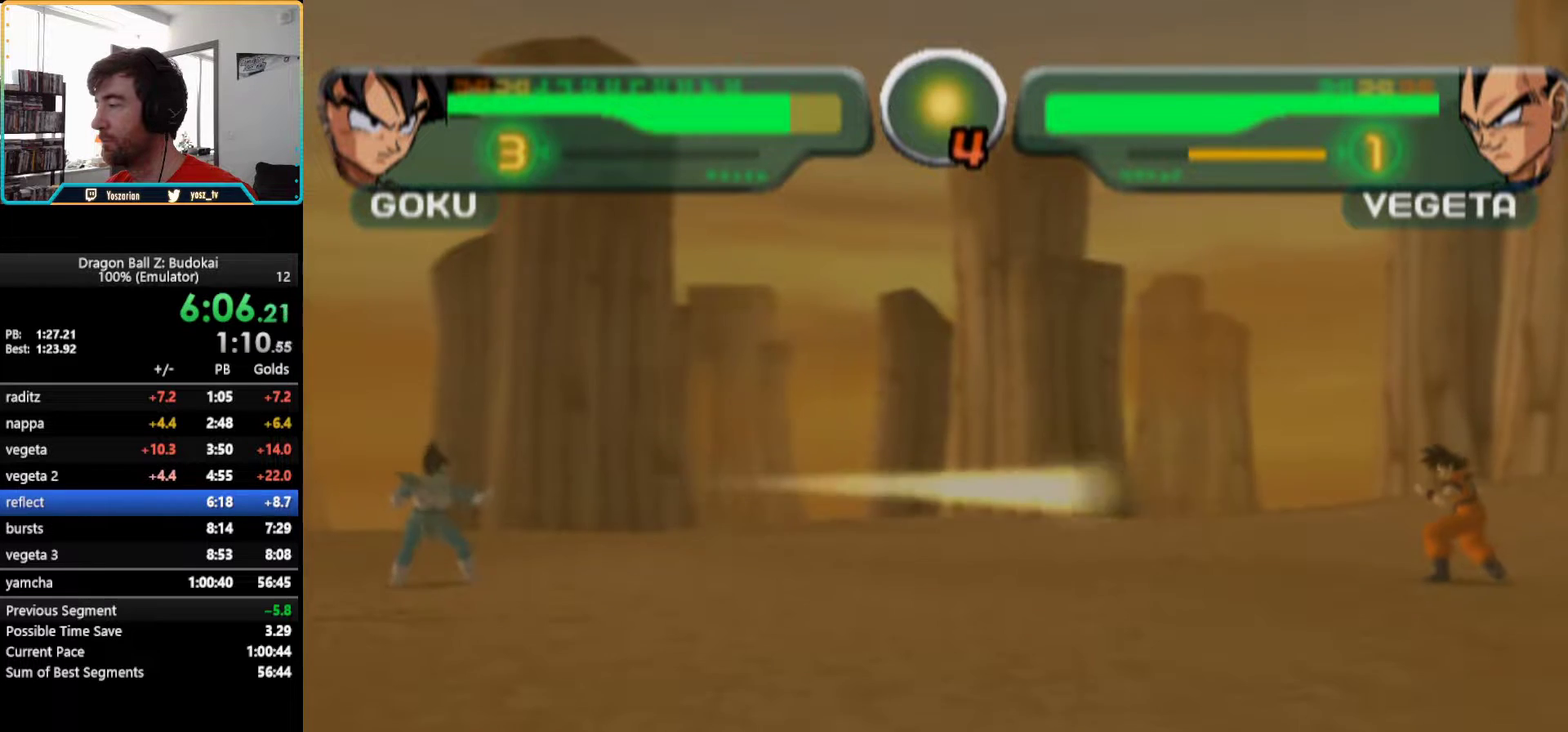
{"buttons": ["R1"], "left_stick": "center", "right_stick": "center", "events": [[83, "R1", "up"], [150, "R1", "down"], [233, "R1", "up"], [317, "R1", "down"], [400, "R1", "up"], [500, "R1", "down"]]}
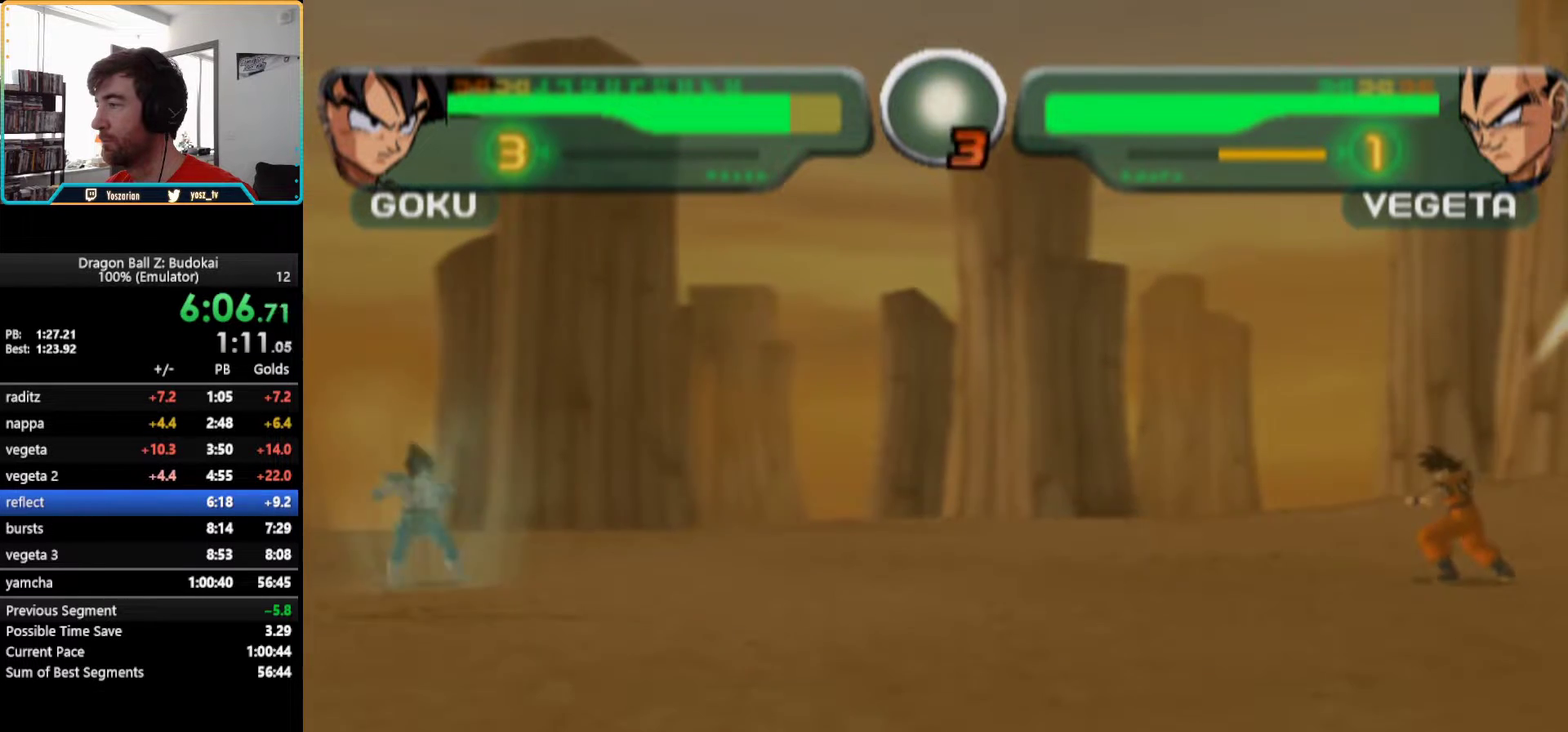
{"buttons": [], "left_stick": "center", "right_stick": "center", "events": [[83, "R1", "up"], [217, "R1", "down"], [317, "R1", "up"], [383, "R1", "down"], [467, "R1", "up"]]}
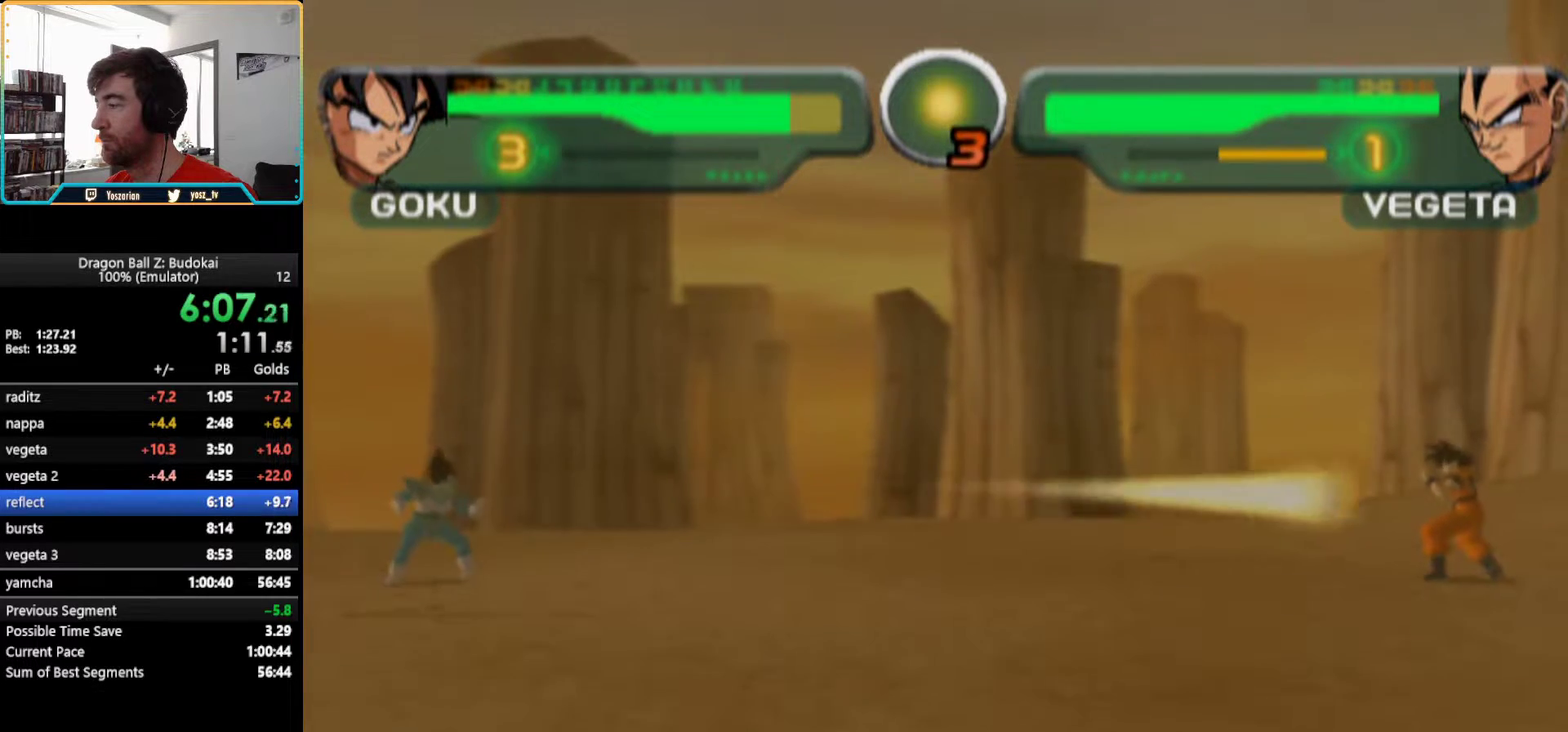
{"buttons": [], "left_stick": "center", "right_stick": "center", "events": [[50, "R1", "down"], [133, "R1", "up"], [300, "R1", "down"], [417, "R1", "up"]]}
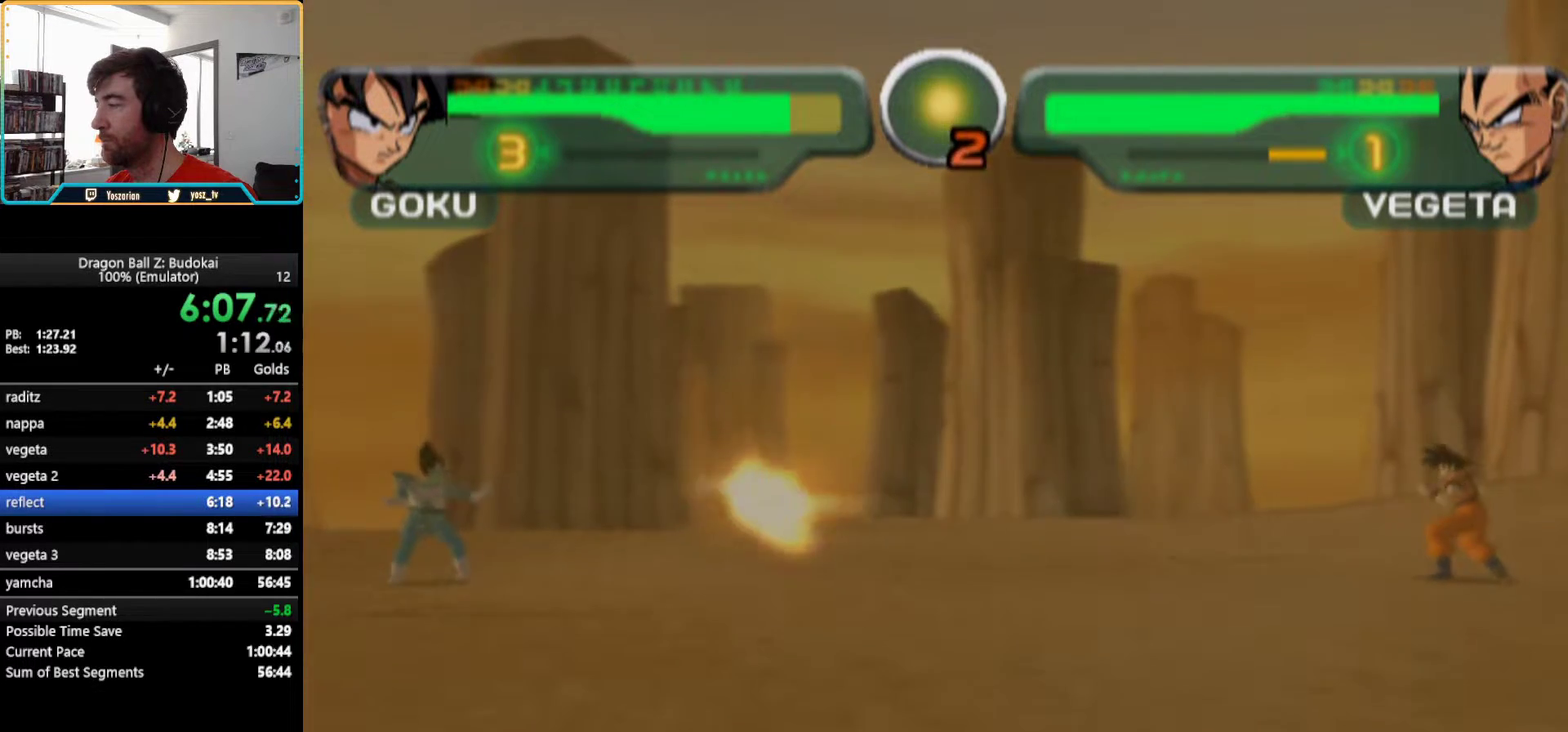
{"buttons": [], "left_stick": "center", "right_stick": "center", "events": [[100, "R1", "down"], [200, "R1", "up"]]}
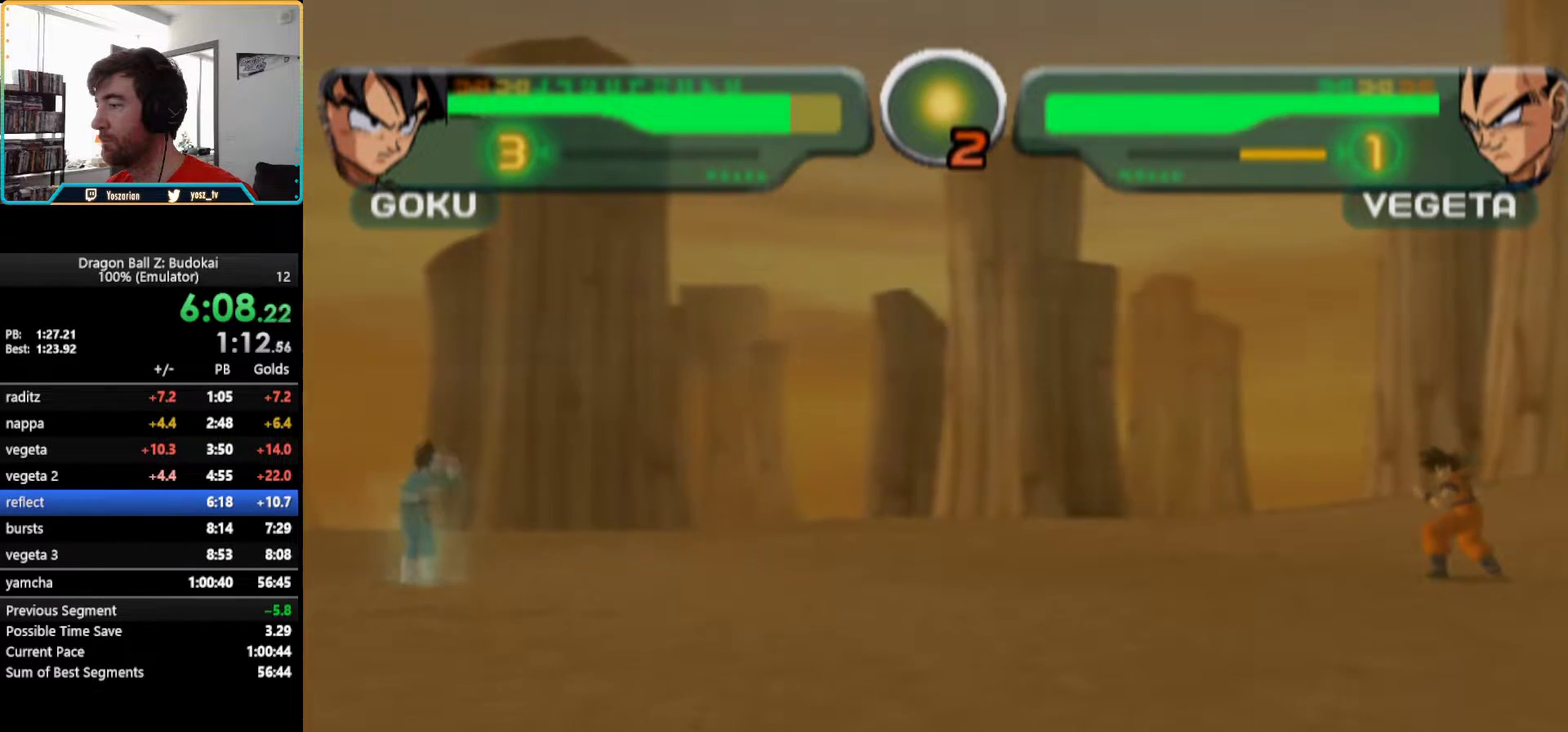
{"buttons": [], "left_stick": "center", "right_stick": "center", "events": []}
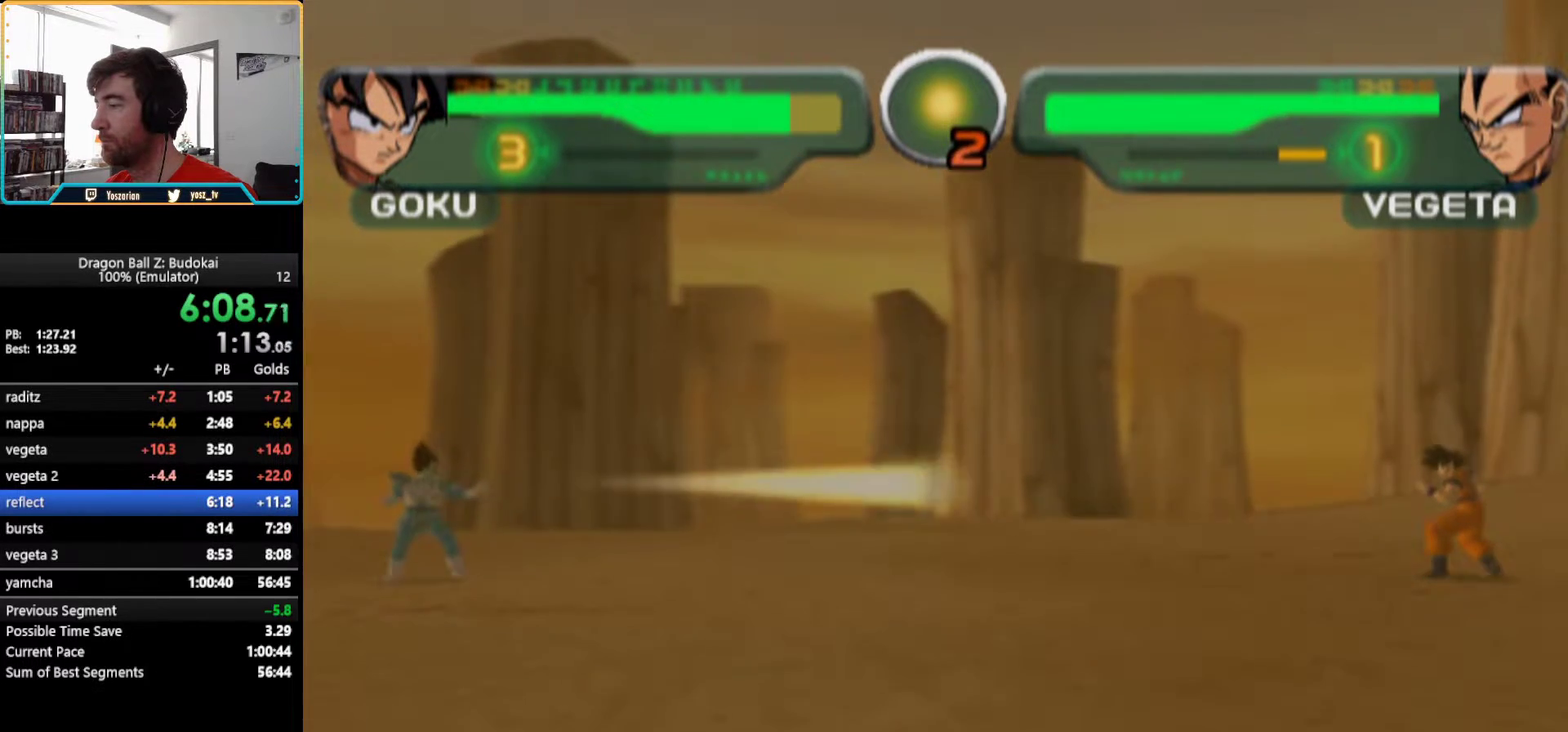
{"buttons": [], "left_stick": "center", "right_stick": "center", "events": [[67, "R1", "down"], [167, "R1", "up"], [217, "R1", "down"], [317, "R1", "up"], [367, "R1", "down"], [483, "R1", "up"]]}
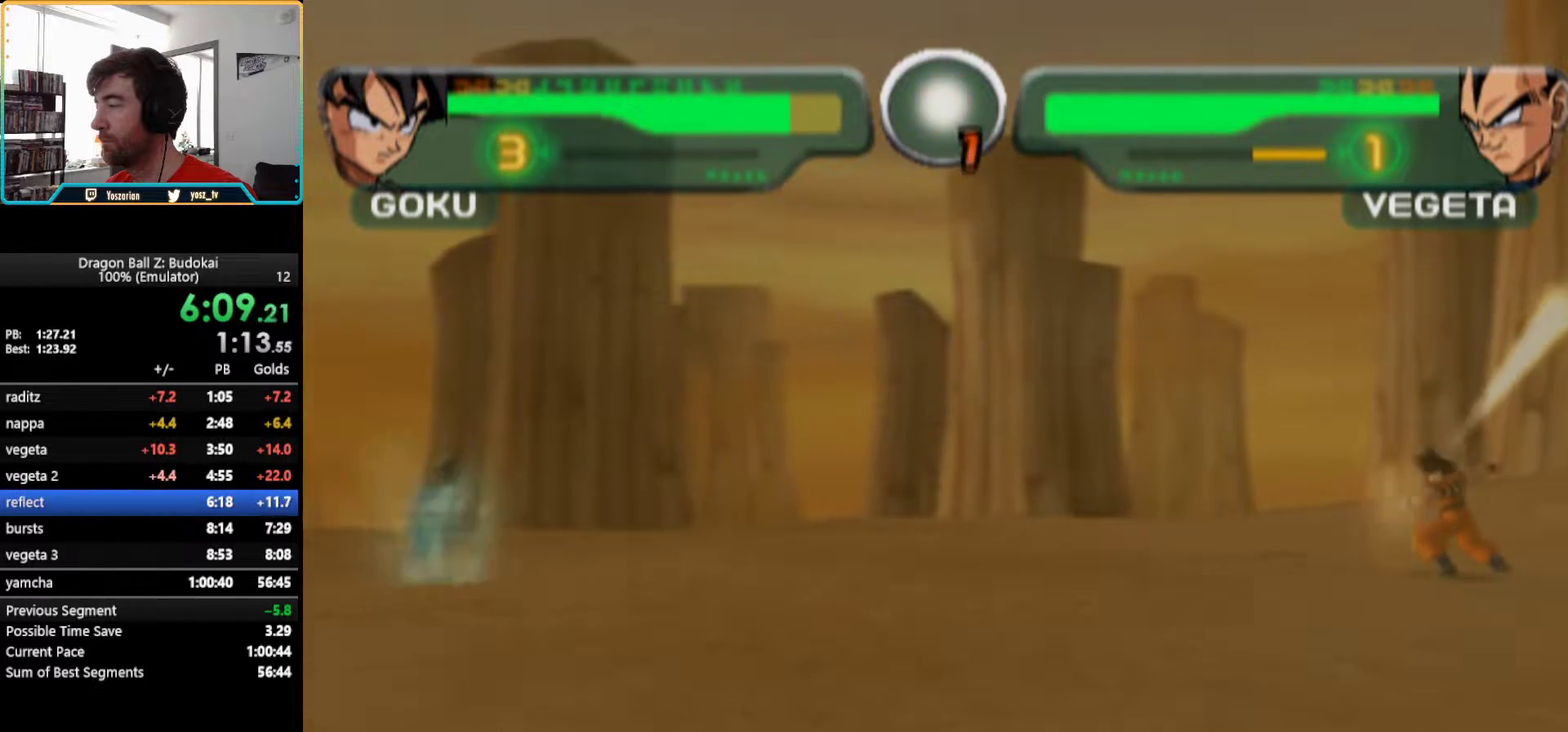
{"buttons": [], "left_stick": "center", "right_stick": "center", "events": []}
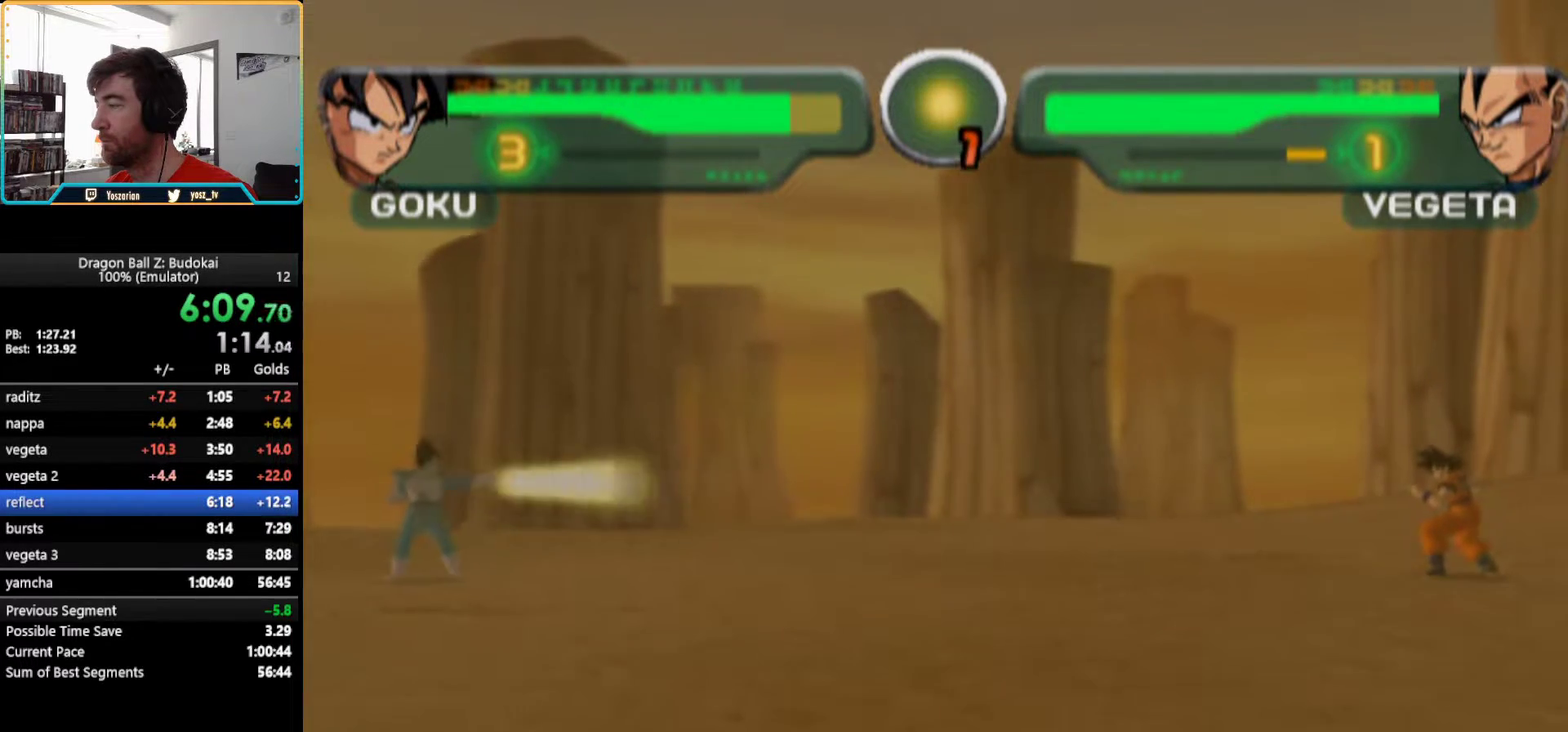
{"buttons": ["R1"], "left_stick": "center", "right_stick": "center", "events": [[200, "R1", "down"], [300, "R1", "up"], [367, "R1", "down"], [450, "R1", "up"], [500, "R1", "down"]]}
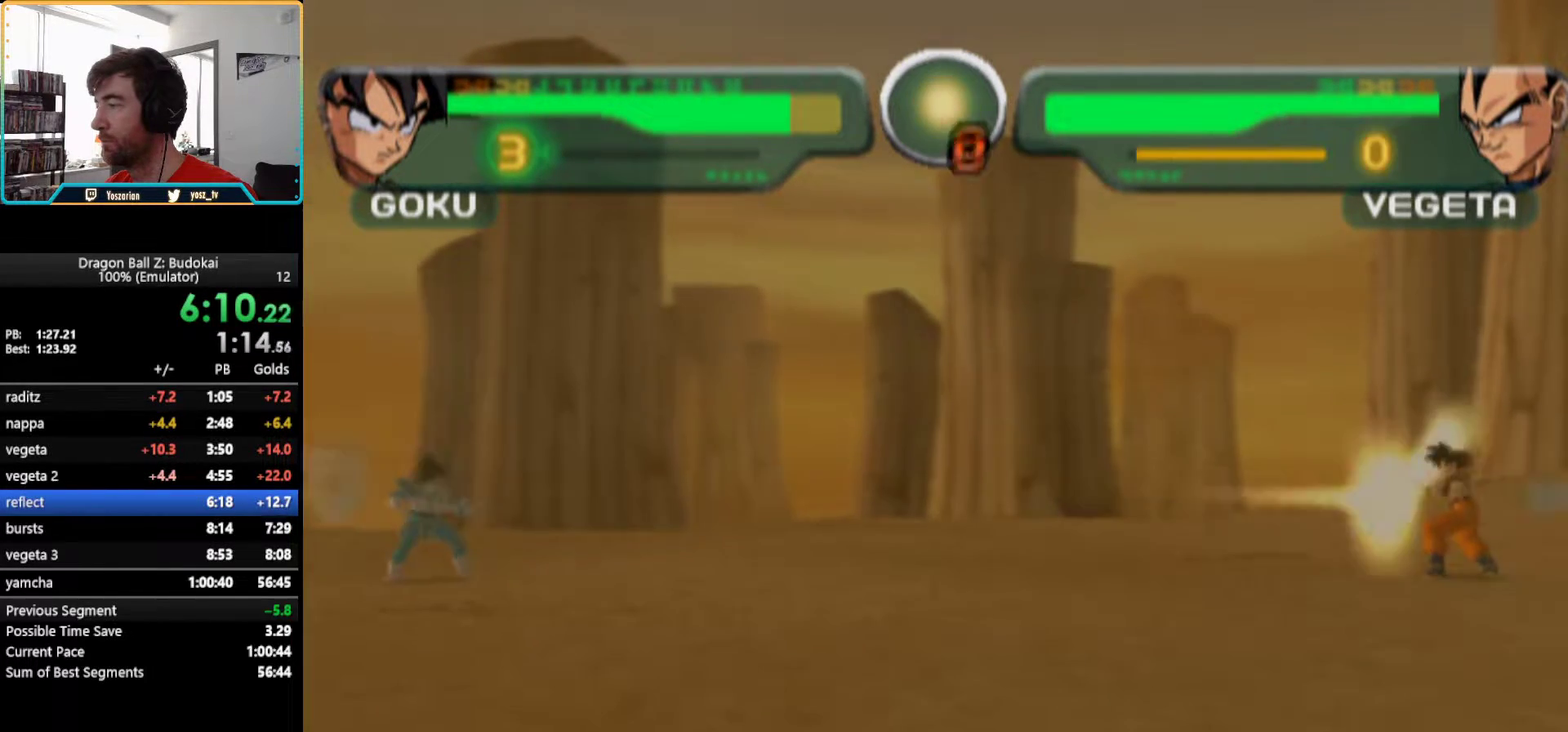
{"buttons": [], "left_stick": "center", "right_stick": "center", "events": [[117, "R1", "up"]]}